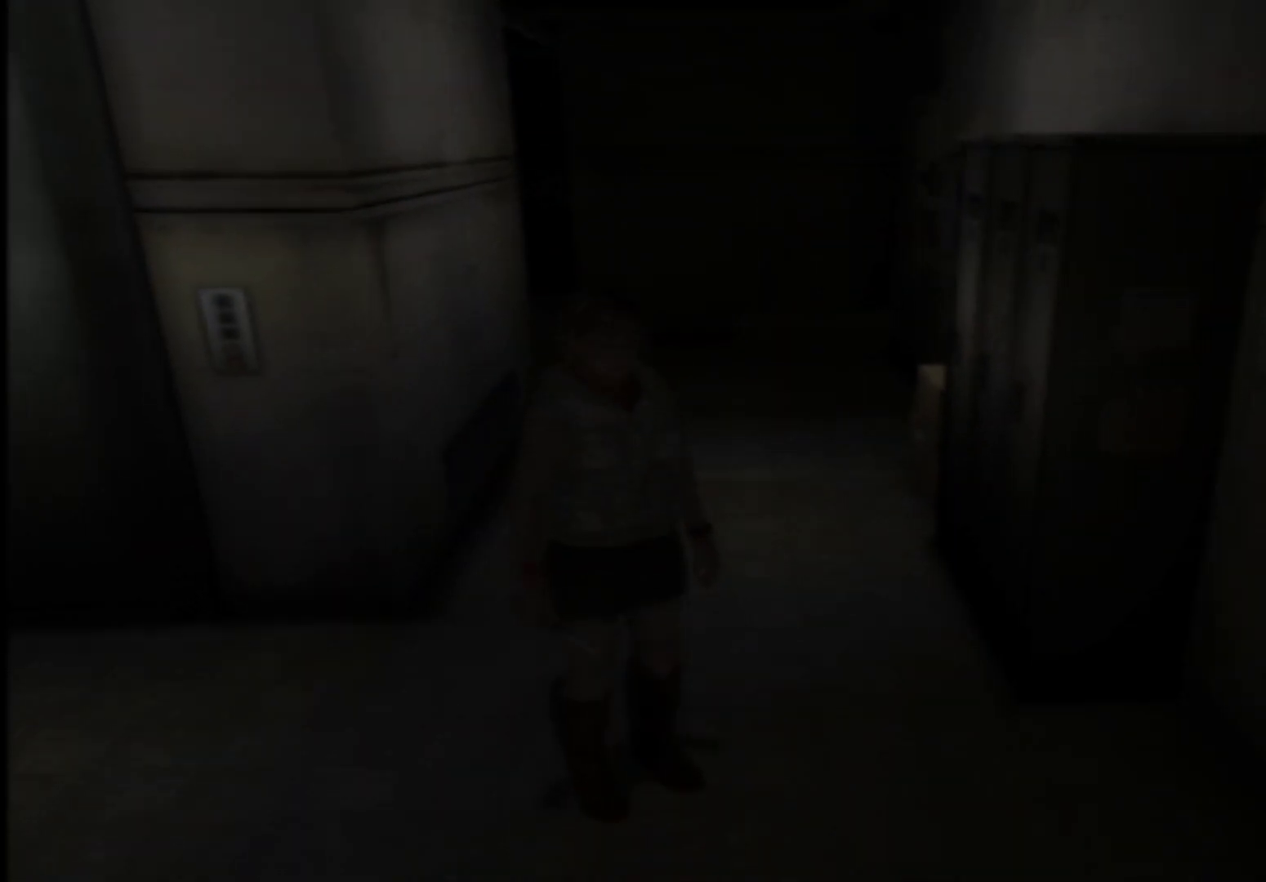
Gameplay with a controller (Xbox layout); each line is a JSON object with the inputs held at the frame after it. "button_events" lists button changes between this image and that frame as [ms after this image, input, new state], when the widget could be followed in between (sticks are given only as held states). Not read: L3 R3.
{"buttons": [], "left_stick": "up", "right_stick": "center", "button_events": []}
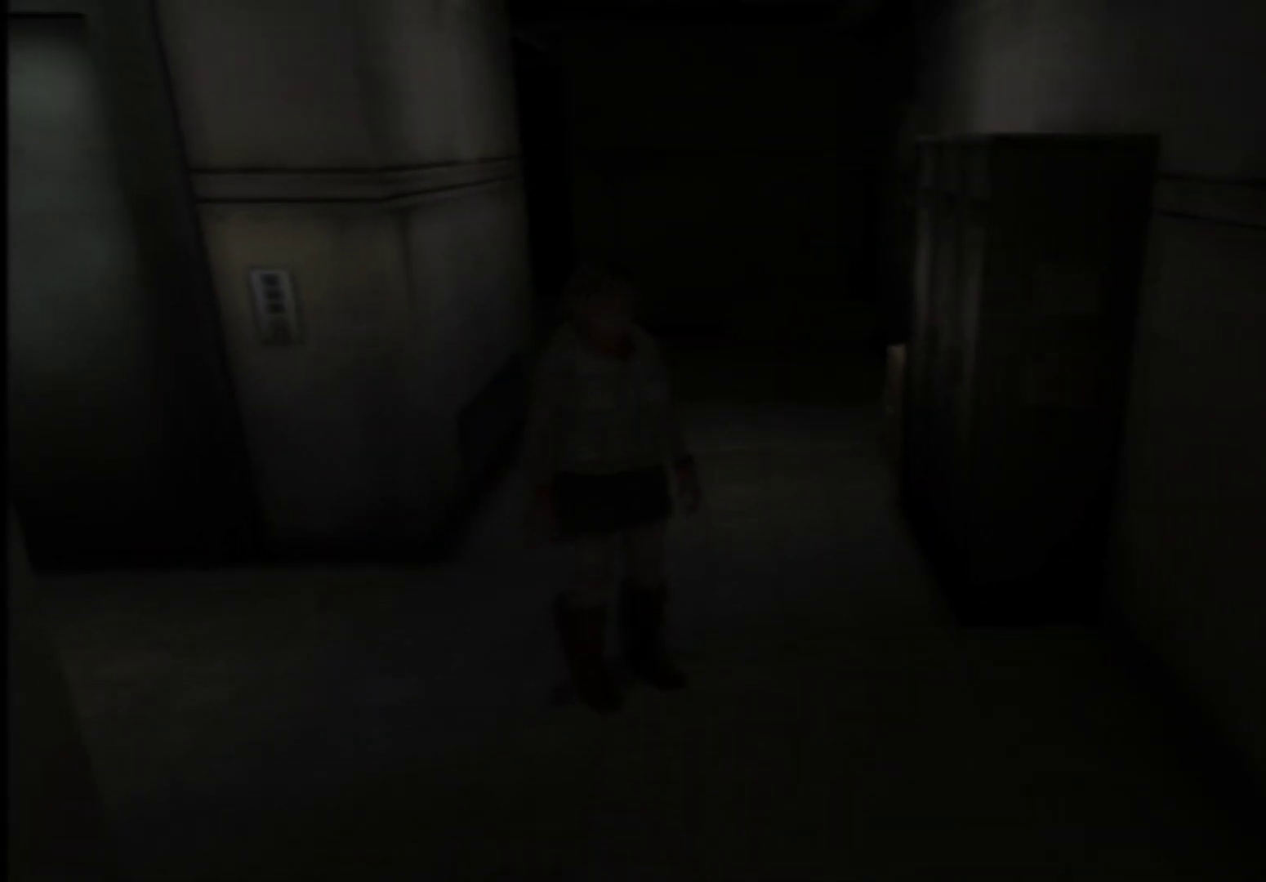
{"buttons": [], "left_stick": "up", "right_stick": "center", "button_events": []}
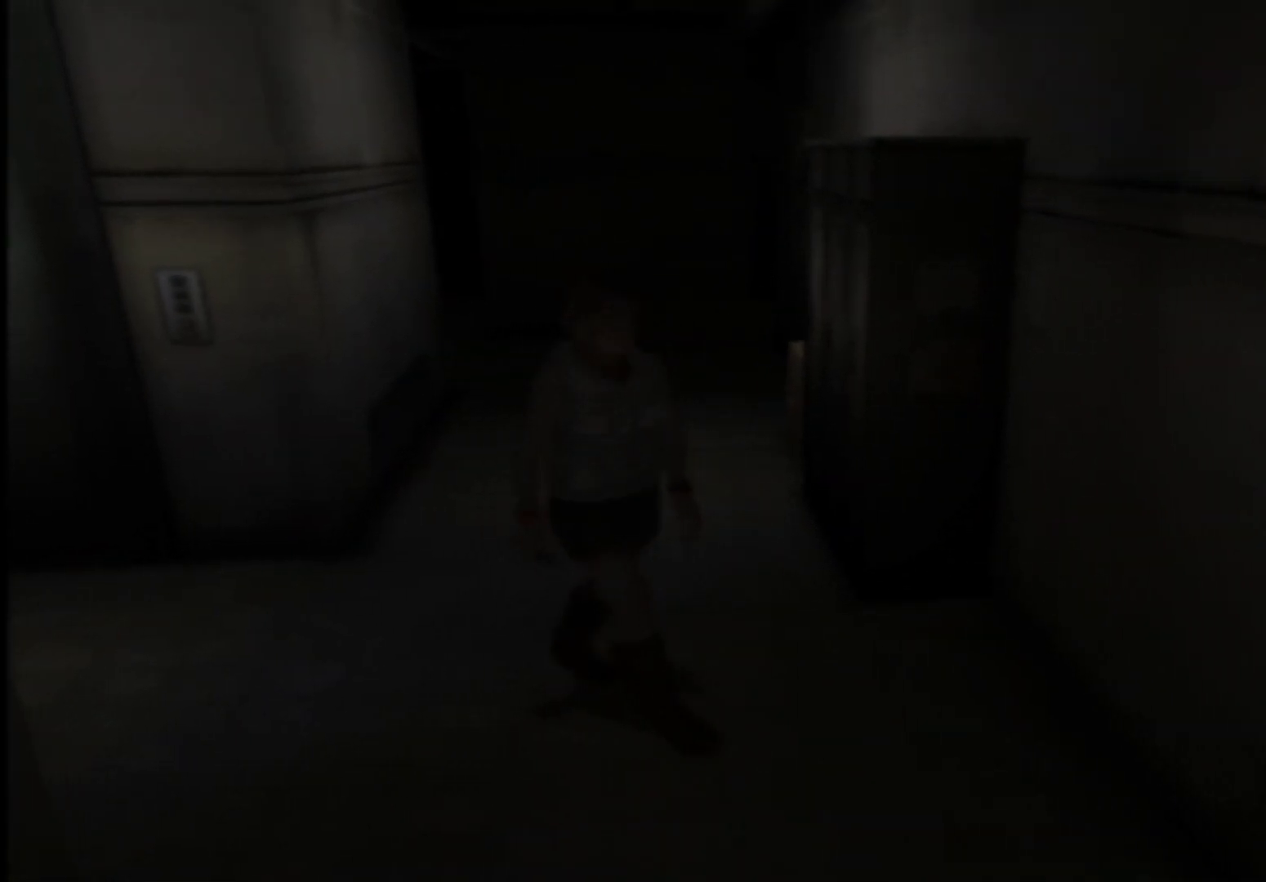
{"buttons": [], "left_stick": "up", "right_stick": "center", "button_events": []}
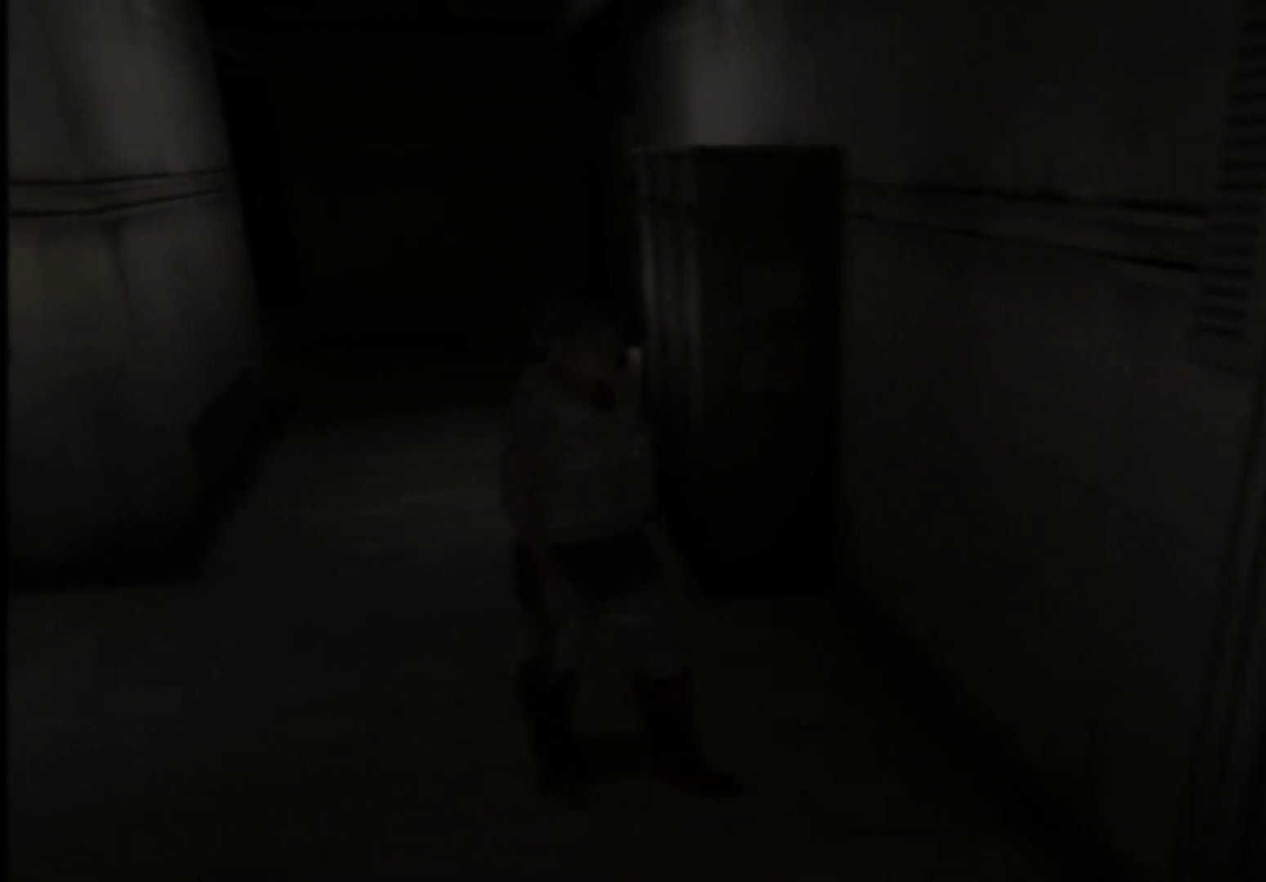
{"buttons": [], "left_stick": "up-right", "right_stick": "center", "button_events": []}
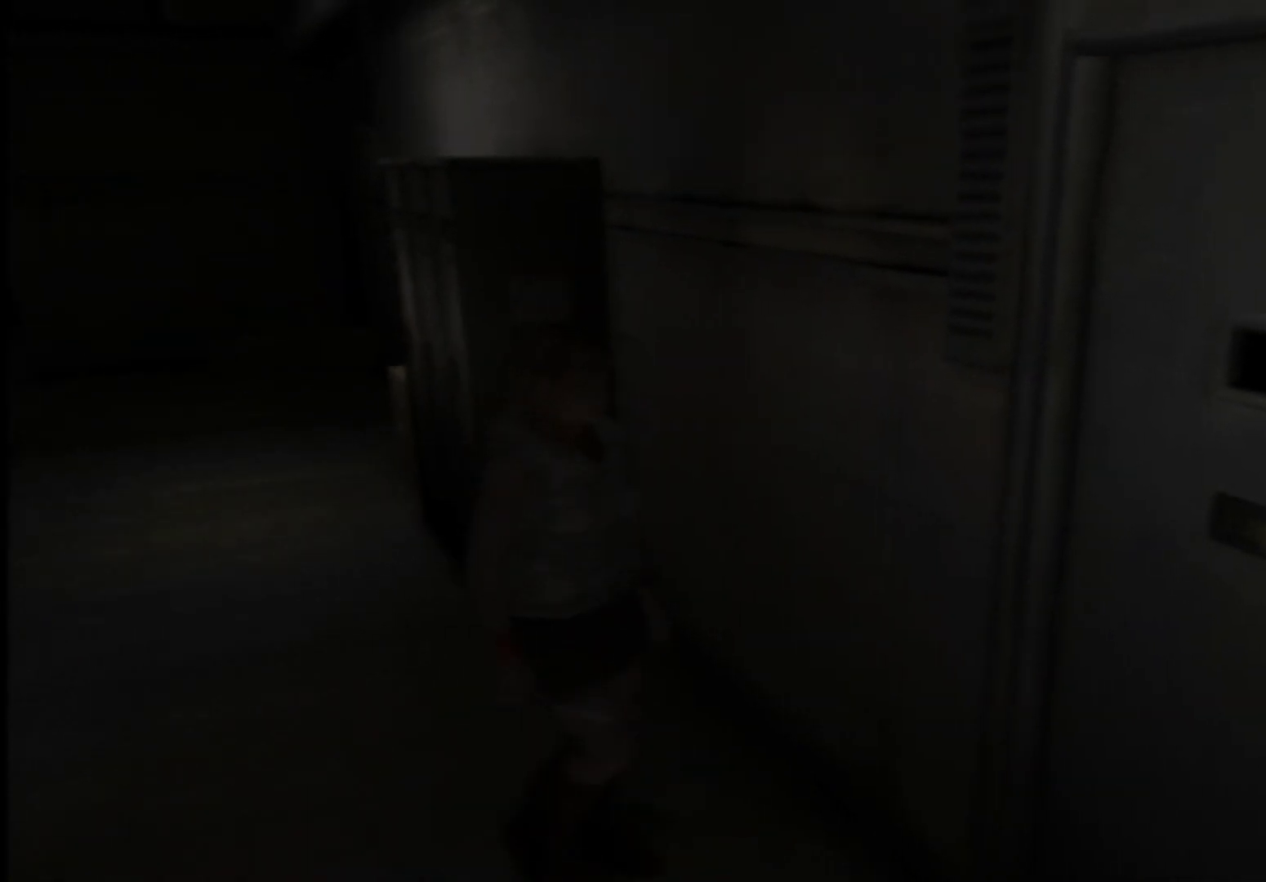
{"buttons": [], "left_stick": "up", "right_stick": "center", "button_events": []}
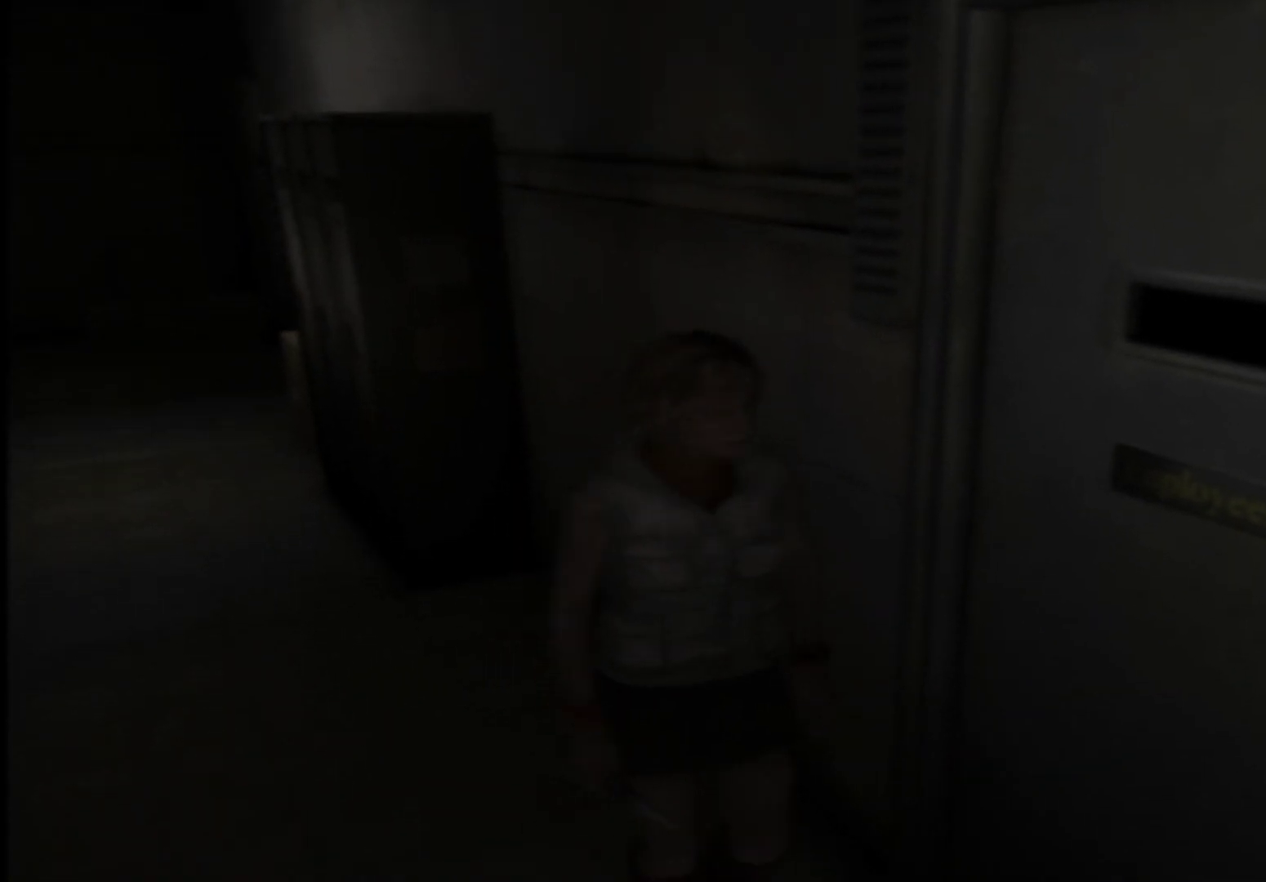
{"buttons": [], "left_stick": "center", "right_stick": "center", "button_events": []}